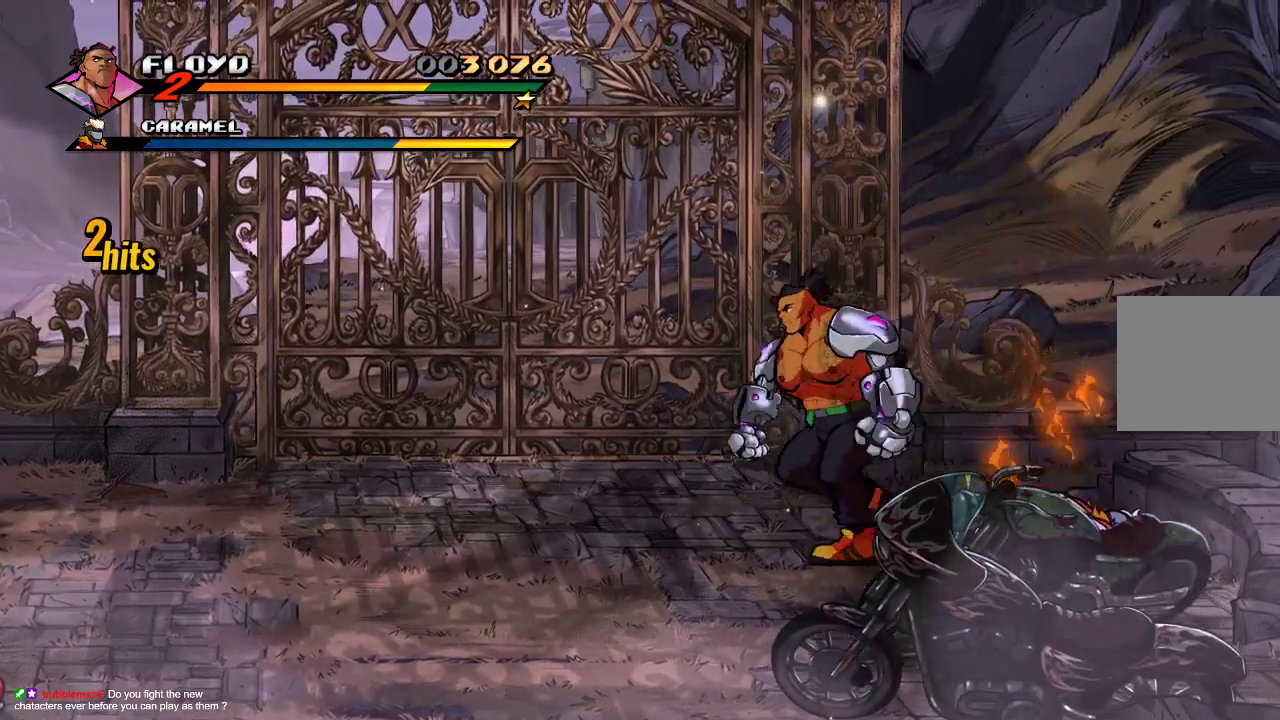
Gameplay with a controller (PlayStation layout); each line is a JSON object with the inputs held at the frame after it. "events" lists button and stick changes between this image and that frame as [ms after this image, input, new state], when the widget could be followed in between.
{"buttons": [], "left_stick": "down-right", "right_stick": "center", "events": [[467, "left_stick", "down-right"]]}
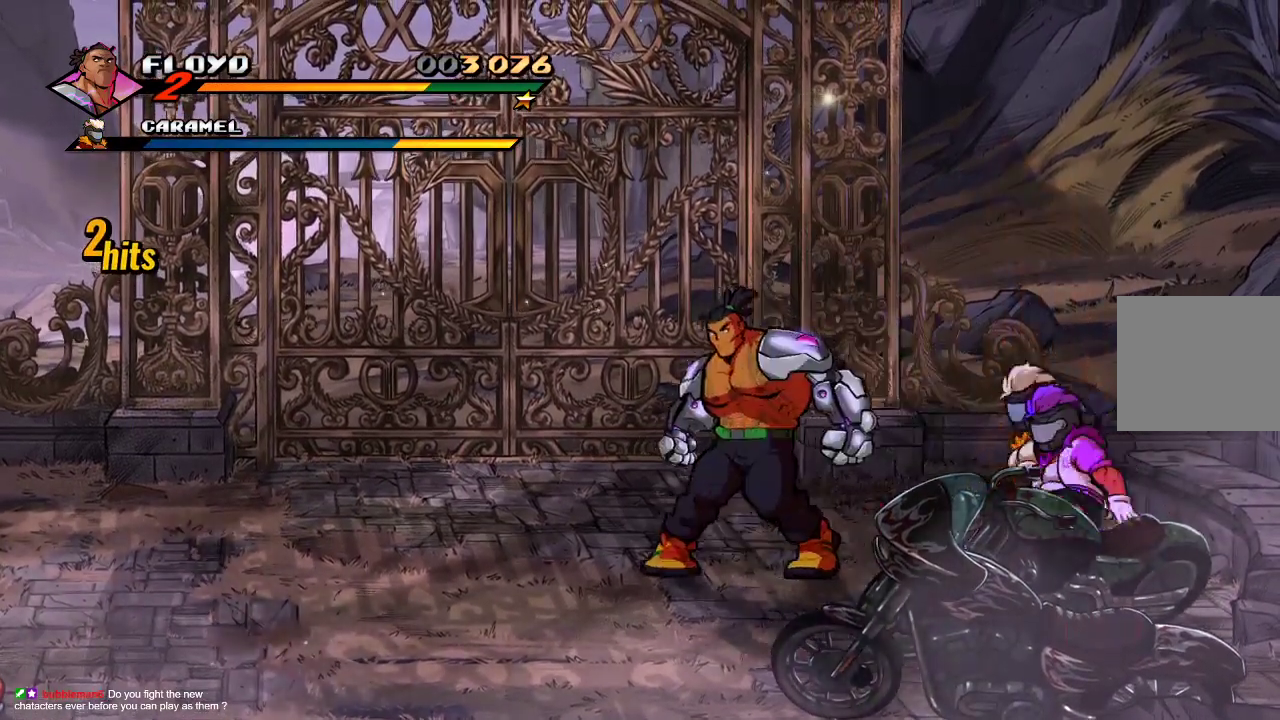
{"buttons": ["SQUARE"], "left_stick": "right", "right_stick": "center", "events": [[67, "left_stick", "right"], [233, "SQUARE", "down"], [300, "SQUARE", "up"], [367, "SQUARE", "down"], [433, "SQUARE", "up"], [467, "SQUARE", "down"]]}
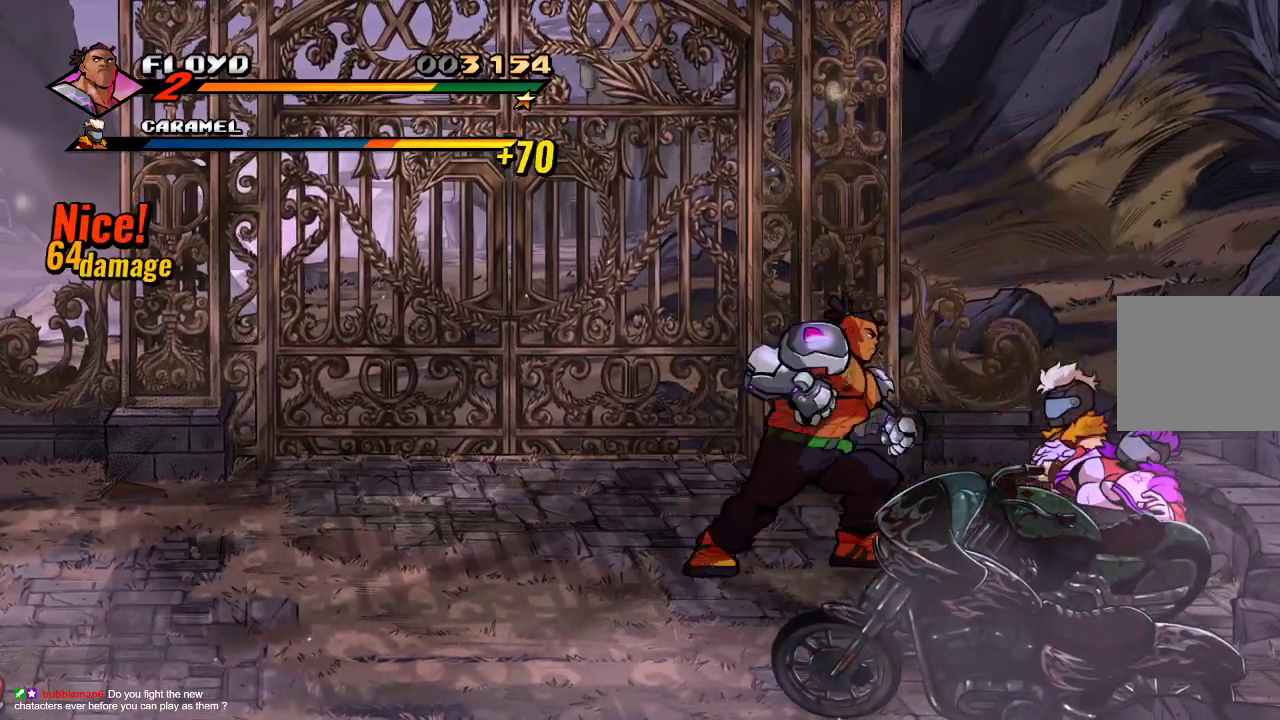
{"buttons": [], "left_stick": "center", "right_stick": "center"}
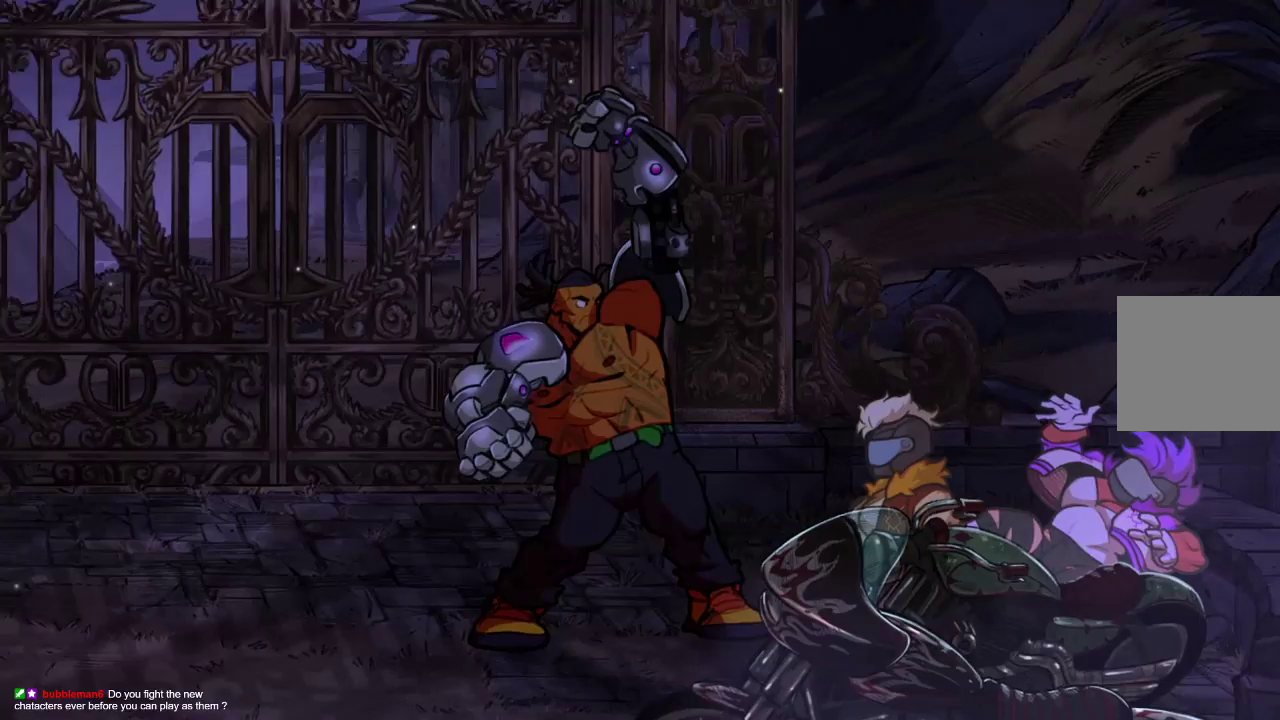
{"buttons": [], "left_stick": "center", "right_stick": "center", "events": []}
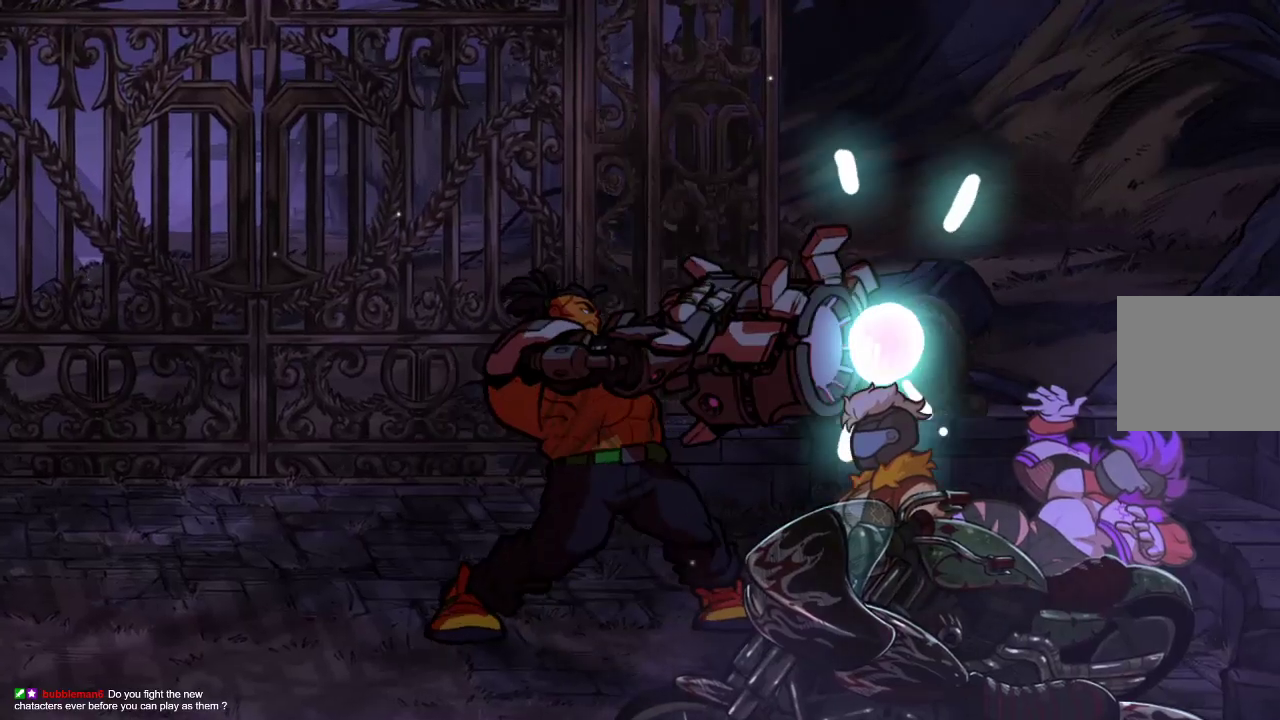
{"buttons": [], "left_stick": "center", "right_stick": "center", "events": []}
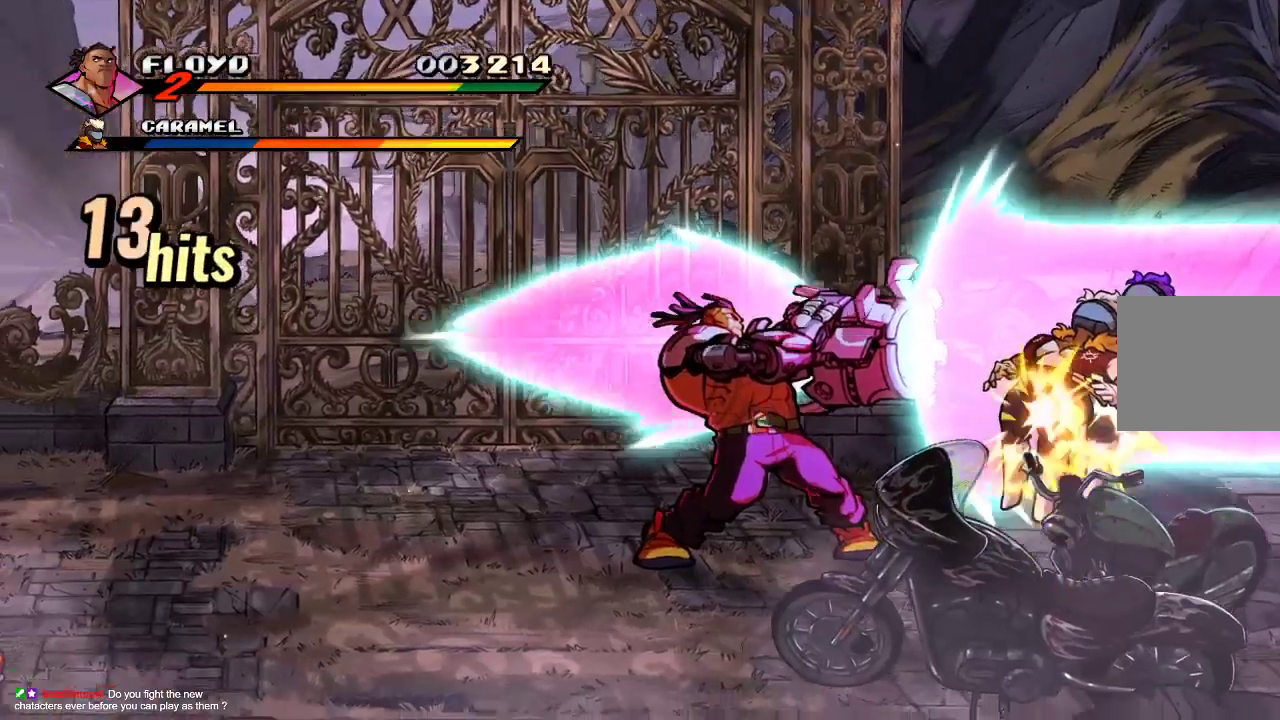
{"buttons": [], "left_stick": "center", "right_stick": "center", "events": []}
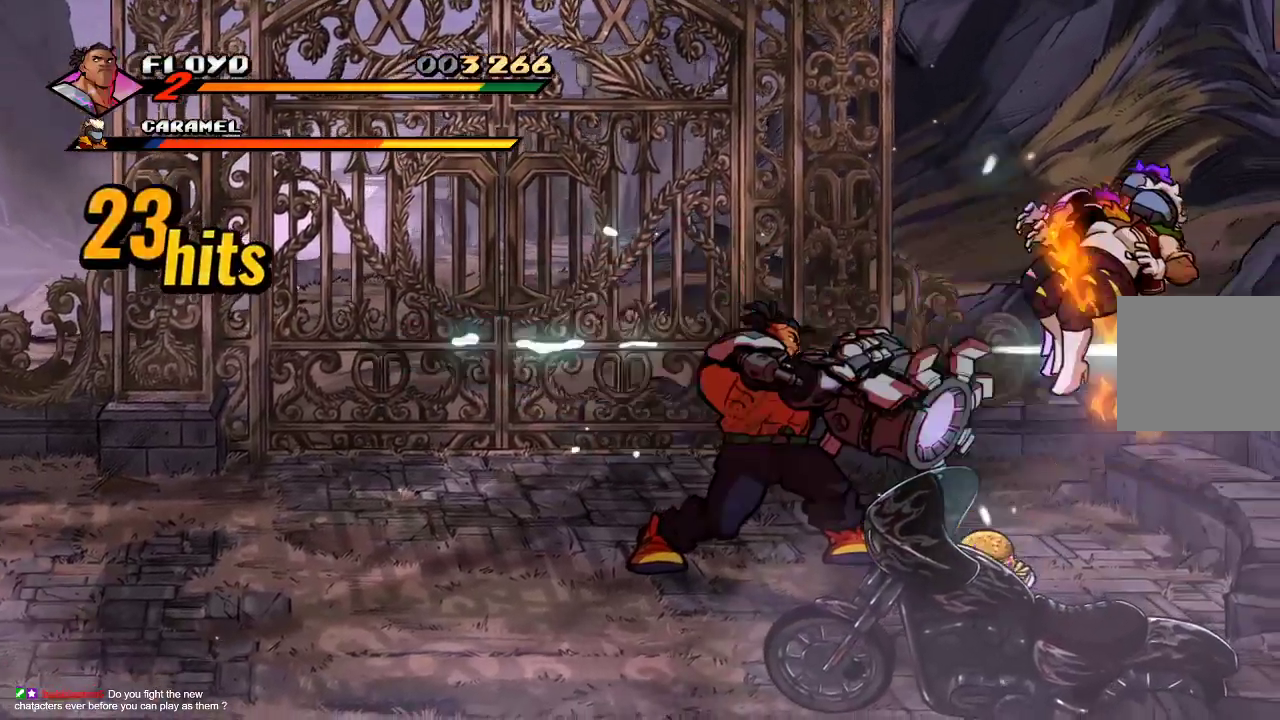
{"buttons": [], "left_stick": "center", "right_stick": "center", "events": []}
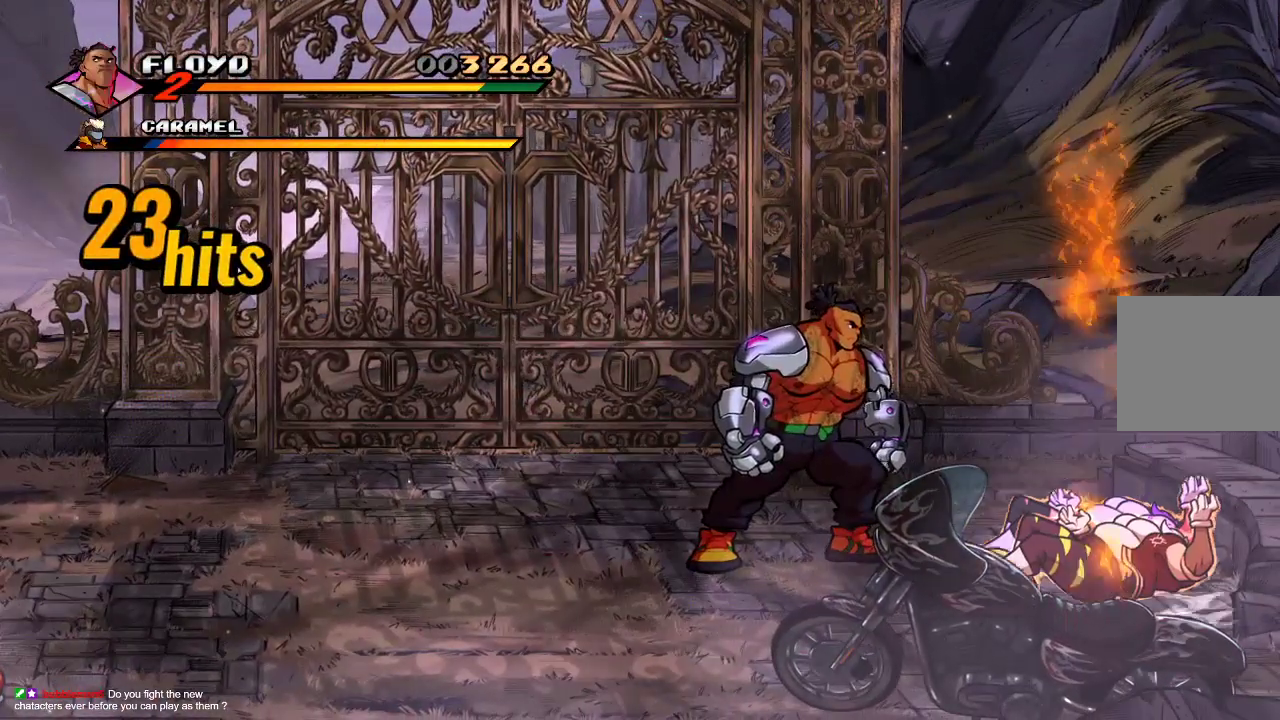
{"buttons": [], "left_stick": "down-left", "right_stick": "center", "events": [[133, "left_stick", "left"], [267, "left_stick", "down-left"]]}
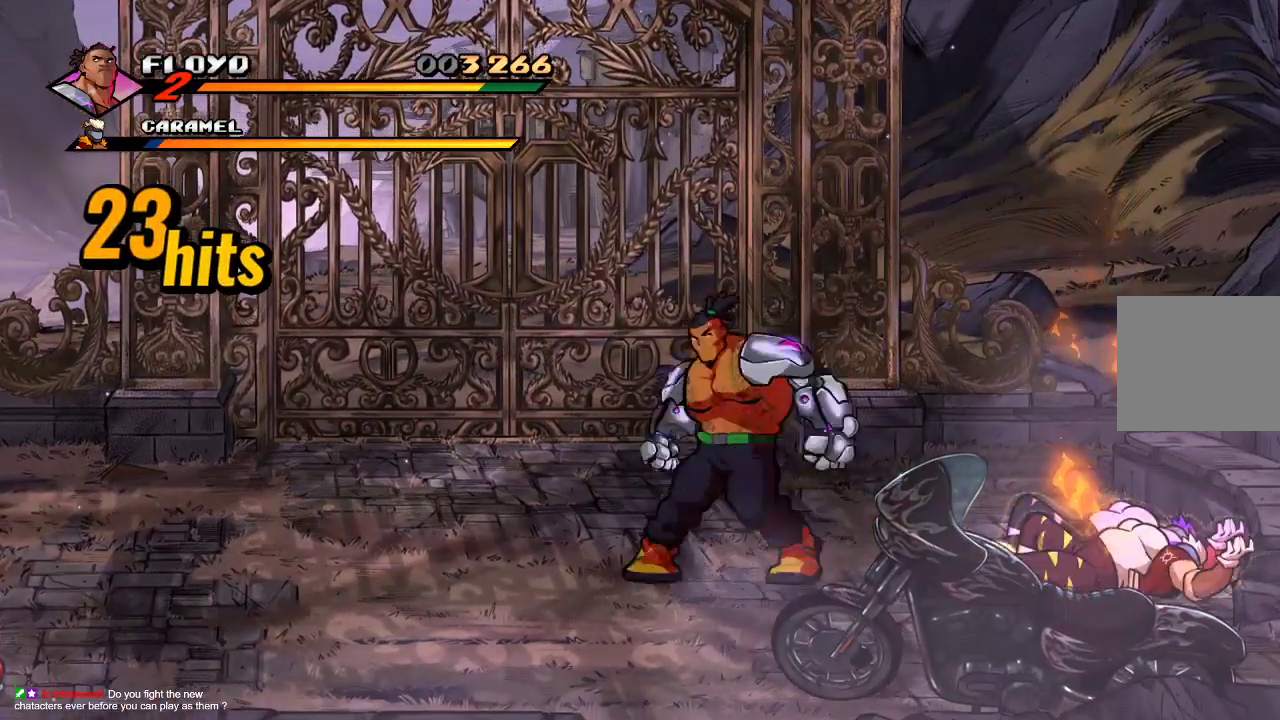
{"buttons": [], "left_stick": "right", "right_stick": "center", "events": [[33, "left_stick", "right"]]}
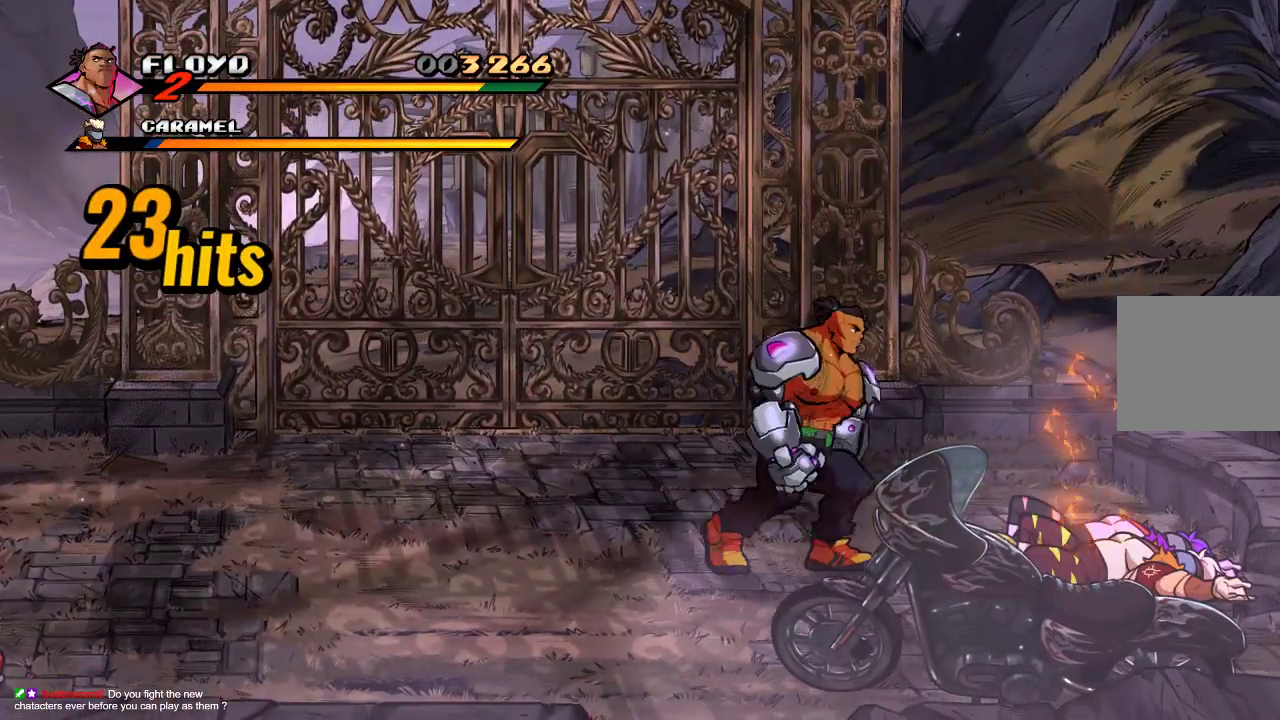
{"buttons": ["SQUARE"], "left_stick": "right", "right_stick": "center", "events": [[433, "SQUARE", "down"]]}
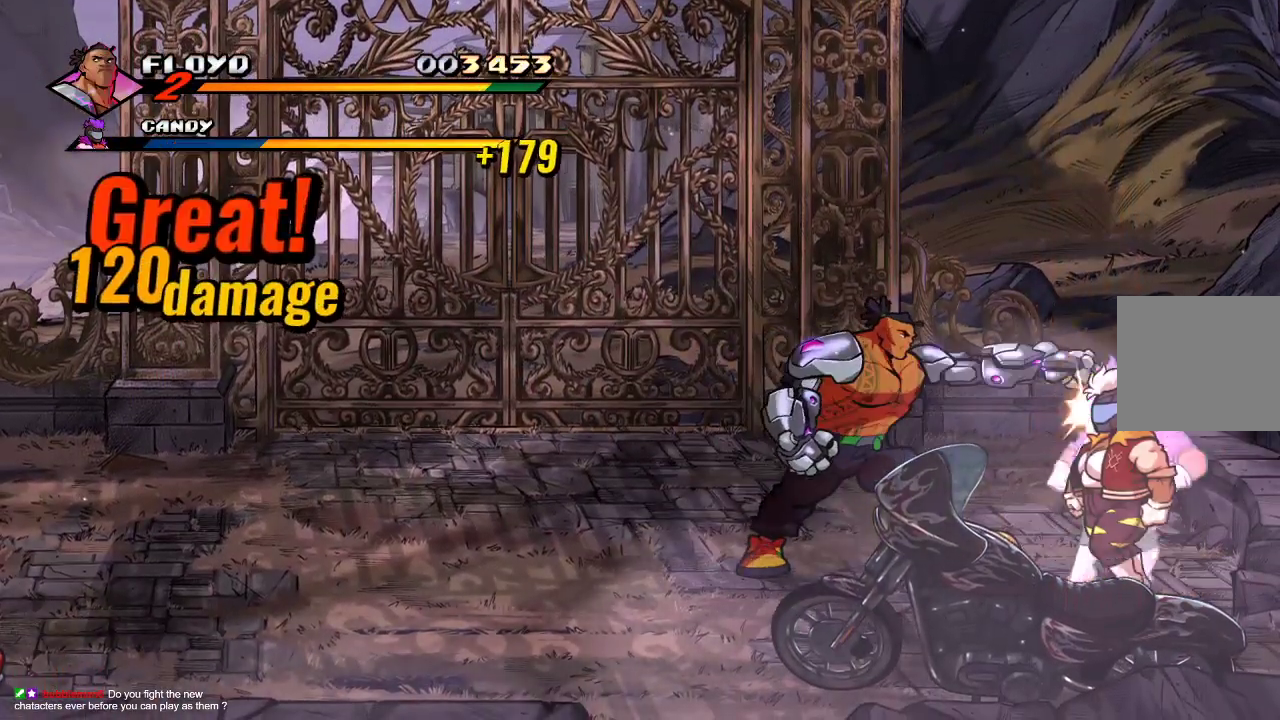
{"buttons": [], "left_stick": "right", "right_stick": "center", "events": [[33, "SQUARE", "up"], [100, "SQUARE", "down"], [133, "SQUARE", "up"], [233, "SQUARE", "down"], [267, "SQUARE", "up"], [333, "SQUARE", "down"], [467, "SQUARE", "up"]]}
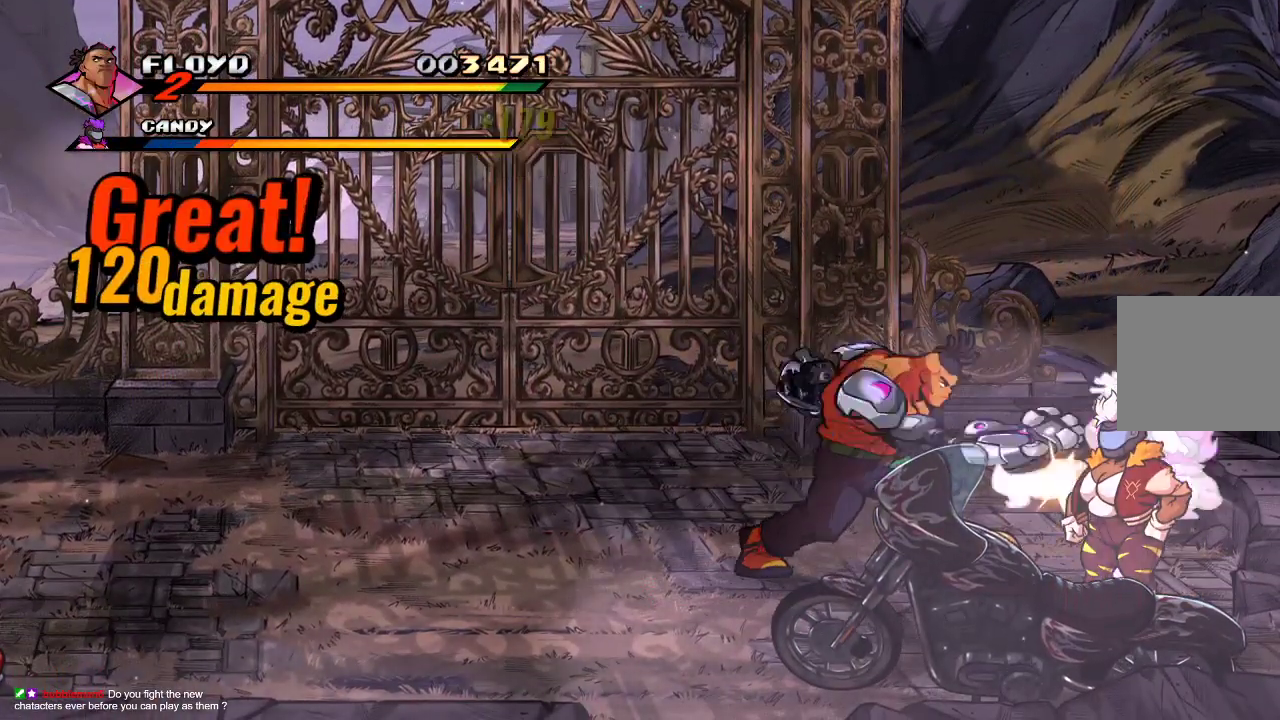
{"buttons": [], "left_stick": "center", "right_stick": "center", "events": [[133, "SQUARE", "down"], [200, "SQUARE", "up"], [200, "left_stick", "center"]]}
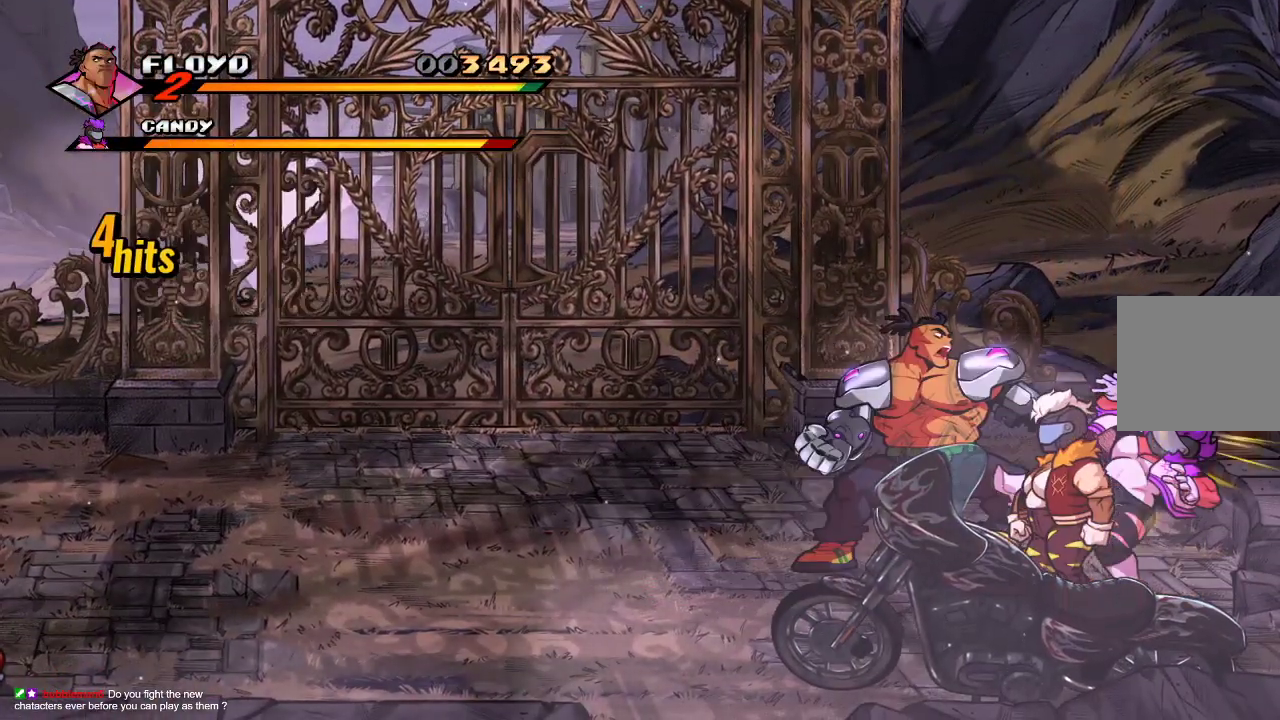
{"buttons": [], "left_stick": "center", "right_stick": "center", "events": [[100, "TRIANGLE", "down"], [300, "TRIANGLE", "up"], [367, "TRIANGLE", "down"], [500, "TRIANGLE", "up"]]}
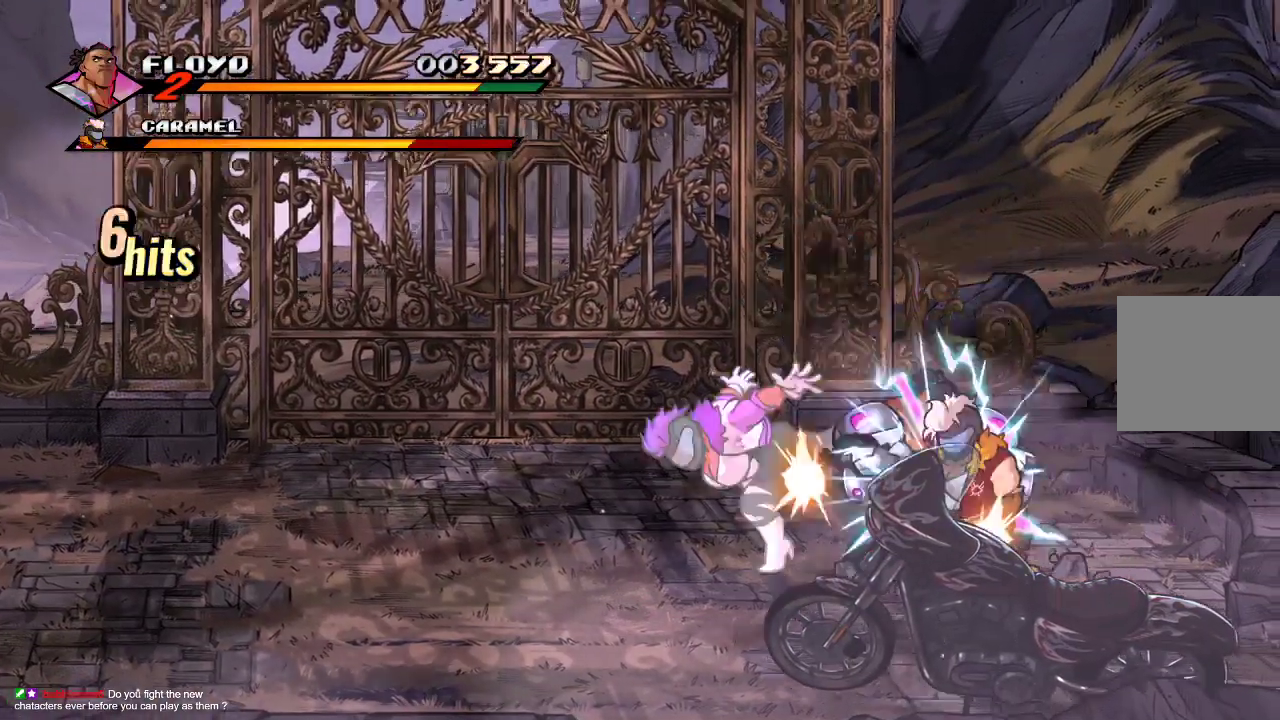
{"buttons": [], "left_stick": "down-left", "right_stick": "center", "events": [[400, "left_stick", "down-left"]]}
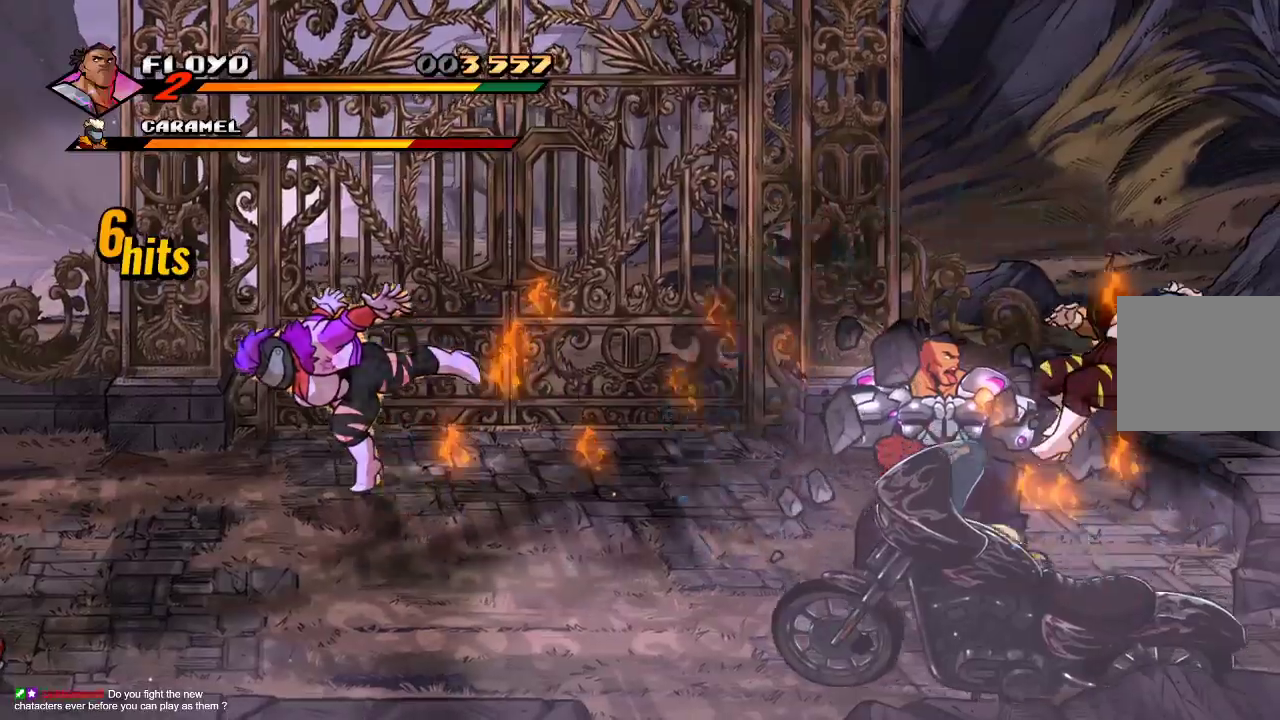
{"buttons": [], "left_stick": "right", "right_stick": "center", "events": [[200, "left_stick", "right"]]}
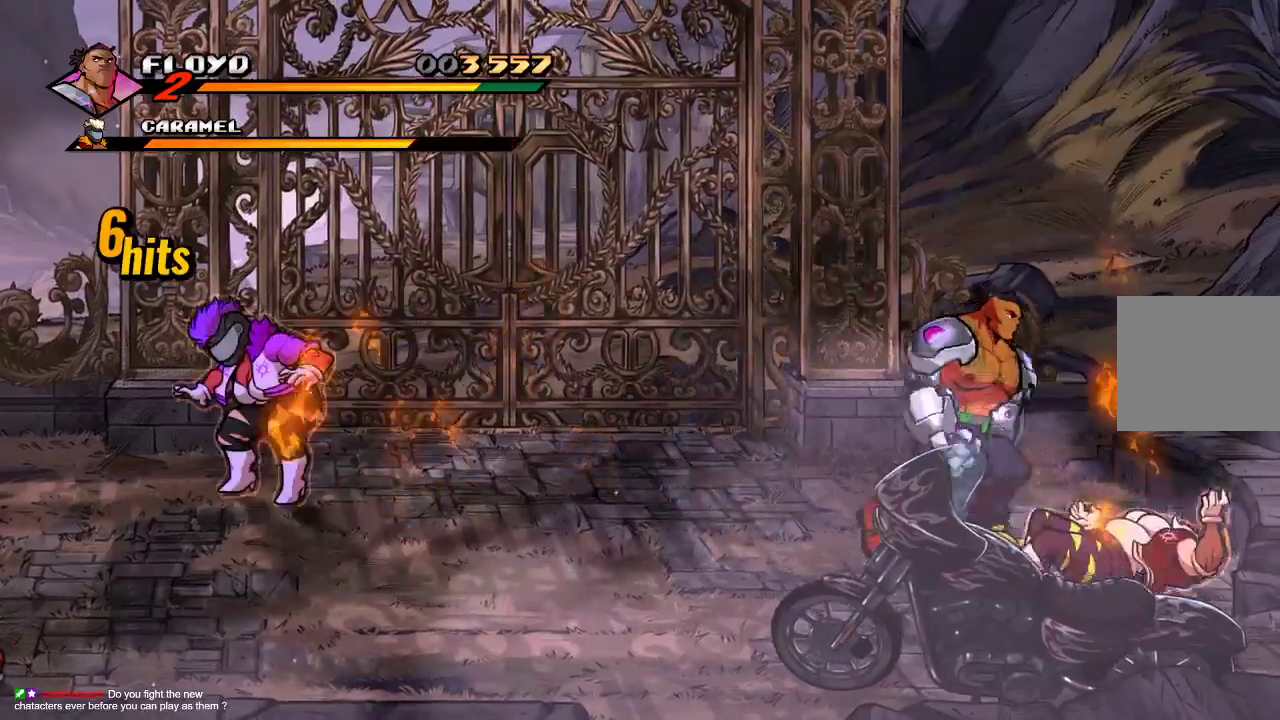
{"buttons": [], "left_stick": "right", "right_stick": "center", "events": []}
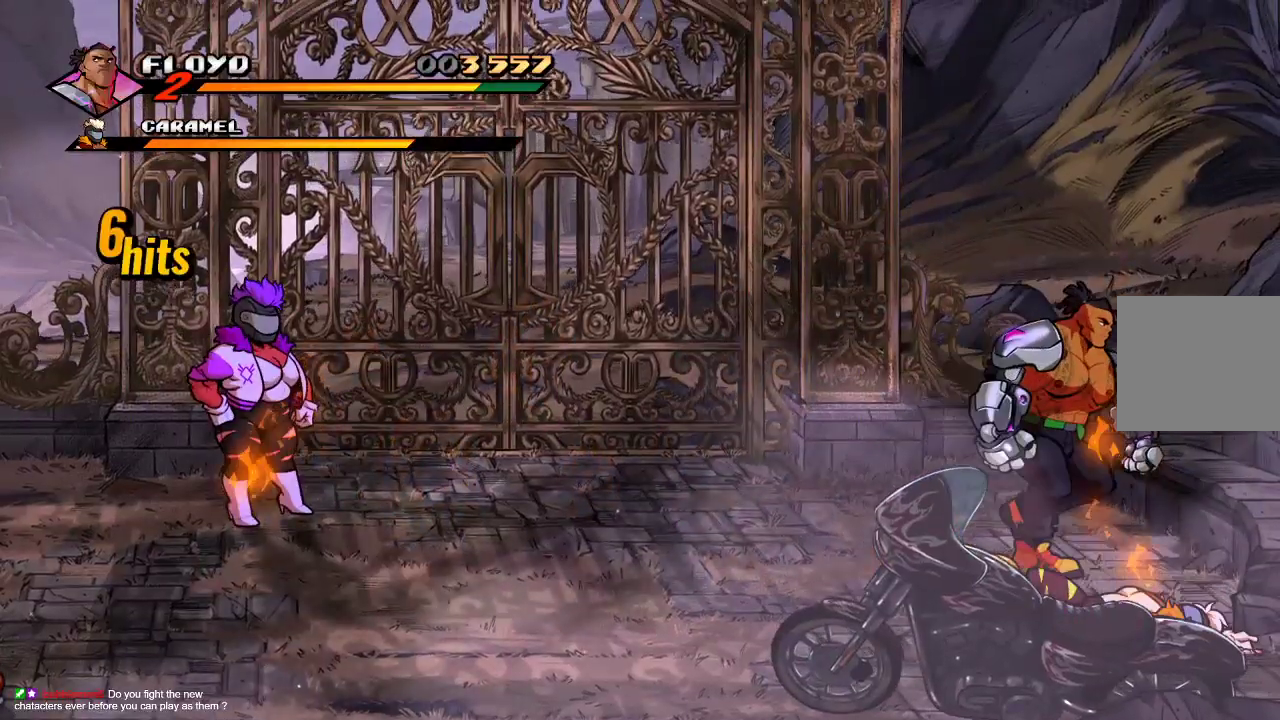
{"buttons": [], "left_stick": "center", "right_stick": "center", "events": [[133, "left_stick", "center"]]}
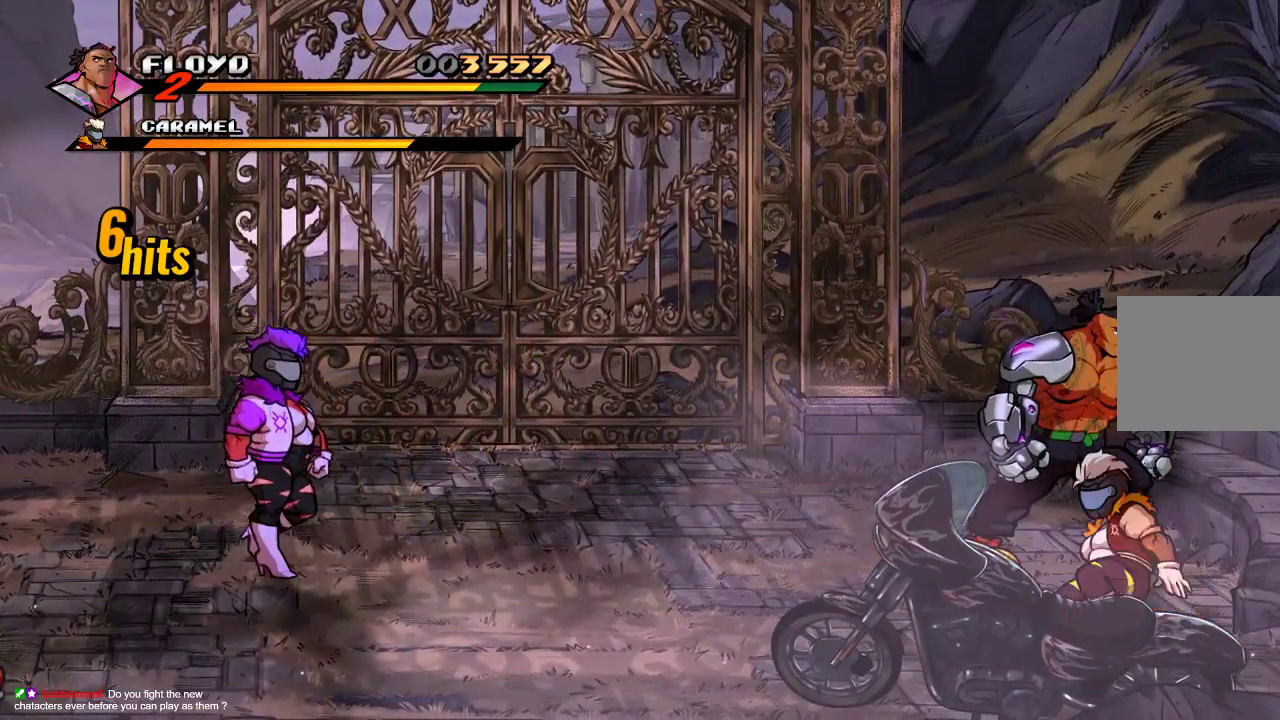
{"buttons": [], "left_stick": "down-right", "right_stick": "center", "events": [[133, "left_stick", "down"], [433, "left_stick", "down-right"]]}
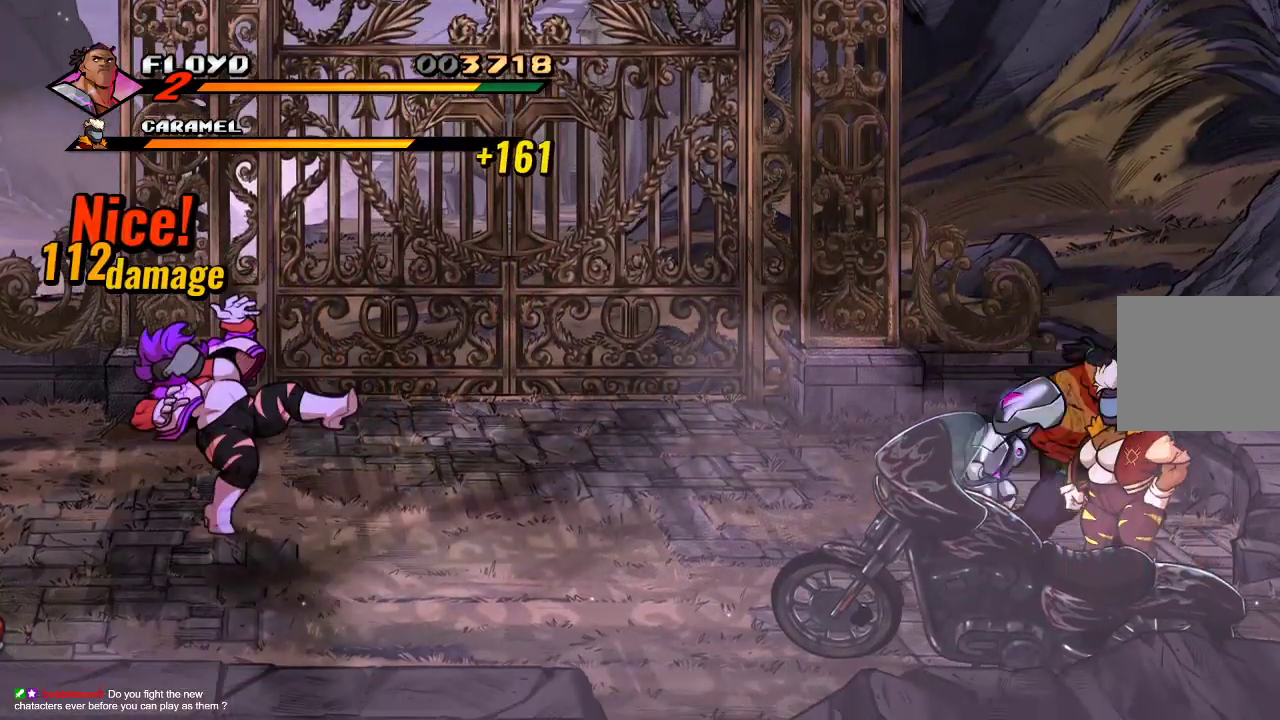
{"buttons": ["SQUARE"], "left_stick": "left", "right_stick": "center", "events": [[233, "left_stick", "down-left"], [333, "left_stick", "left"], [367, "SQUARE", "down"], [467, "SQUARE", "up"], [500, "SQUARE", "down"]]}
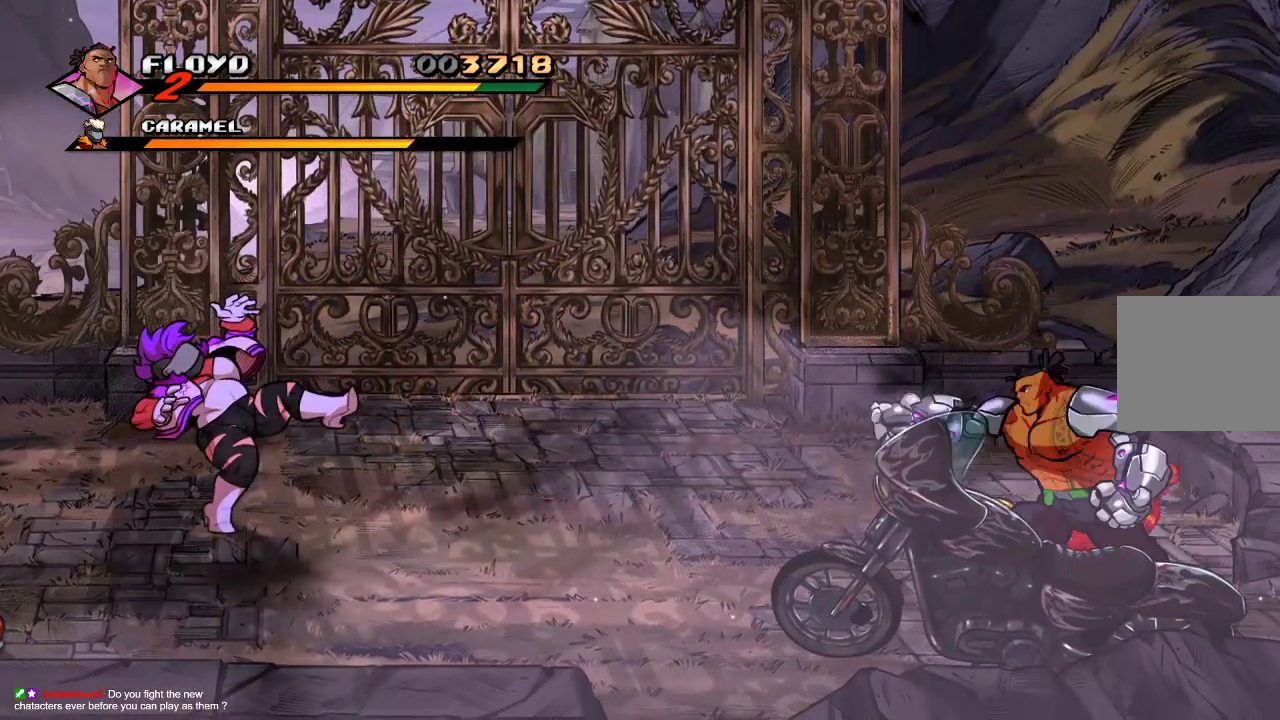
{"buttons": ["TRIANGLE"], "left_stick": "center", "right_stick": "center", "events": [[267, "SQUARE", "up"], [400, "TRIANGLE", "down"], [400, "left_stick", "center"]]}
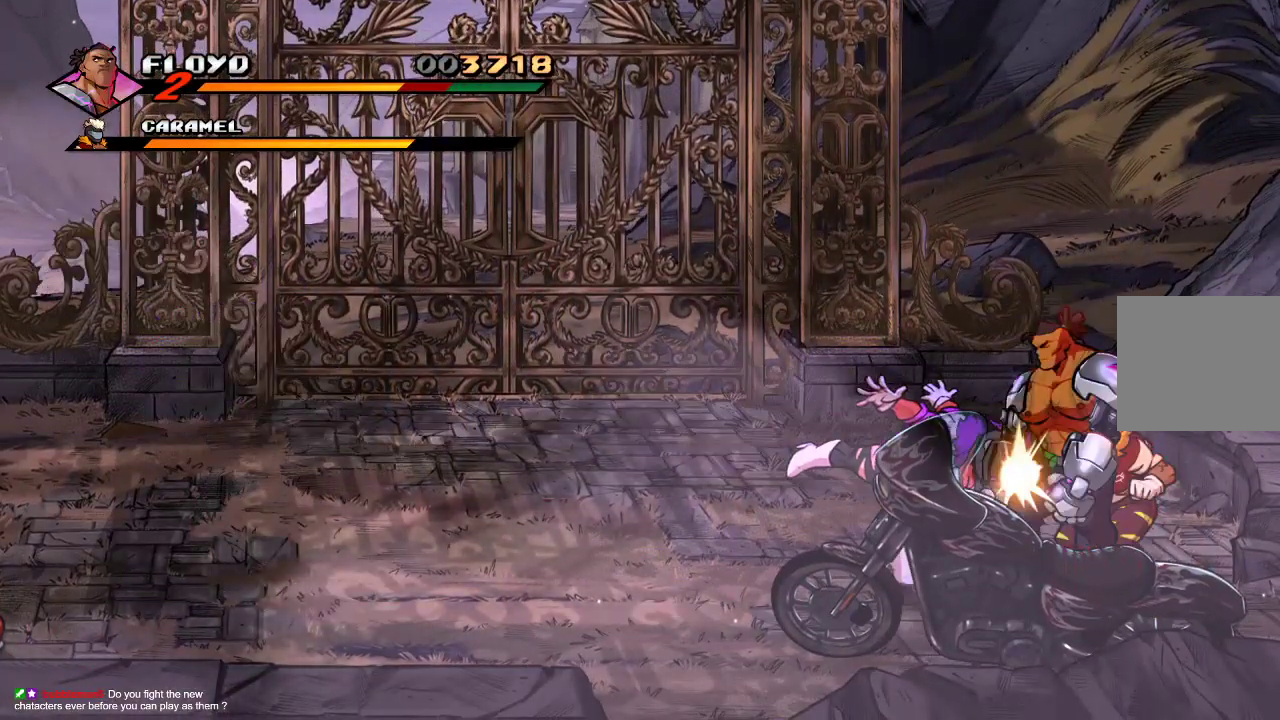
{"buttons": [], "left_stick": "center", "right_stick": "center", "events": [[67, "TRIANGLE", "up"], [433, "TRIANGLE", "down"], [500, "TRIANGLE", "up"]]}
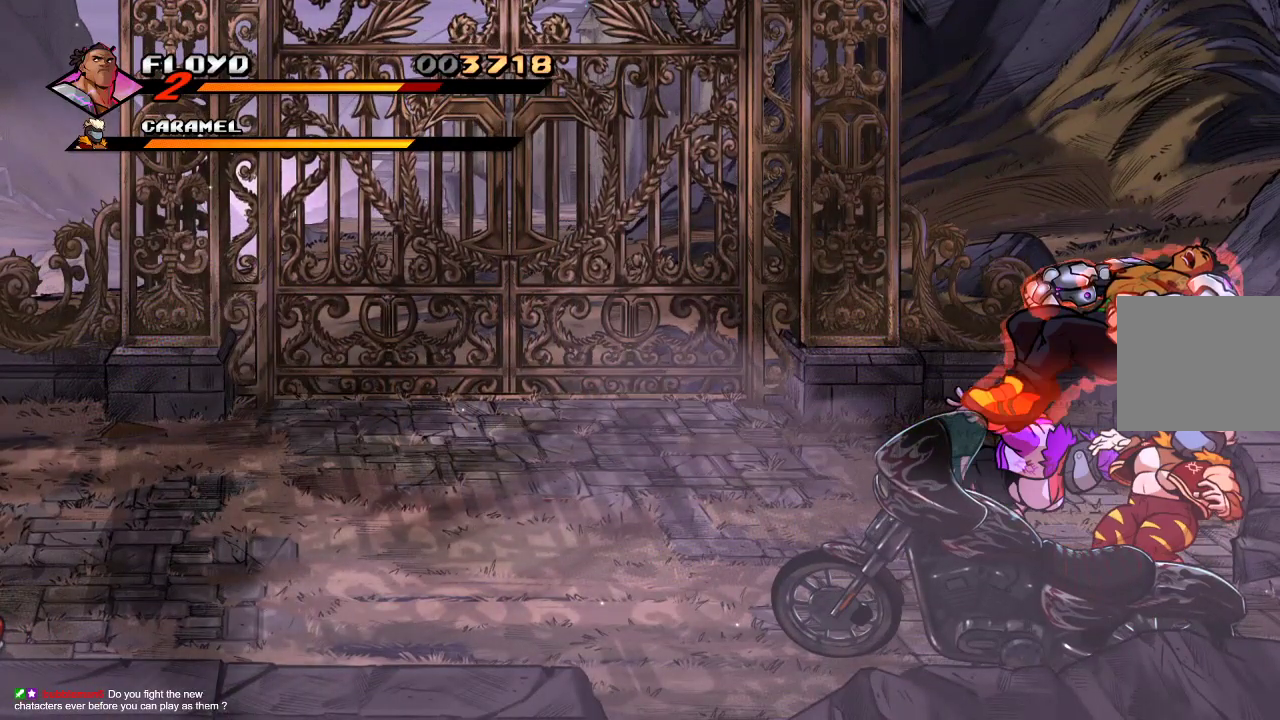
{"buttons": [], "left_stick": "center", "right_stick": "center", "events": [[100, "SELECT", "down"], [167, "SELECT", "up"], [233, "left_stick", "up-left"], [267, "SQUARE", "down"], [333, "SQUARE", "up"], [467, "left_stick", "center"]]}
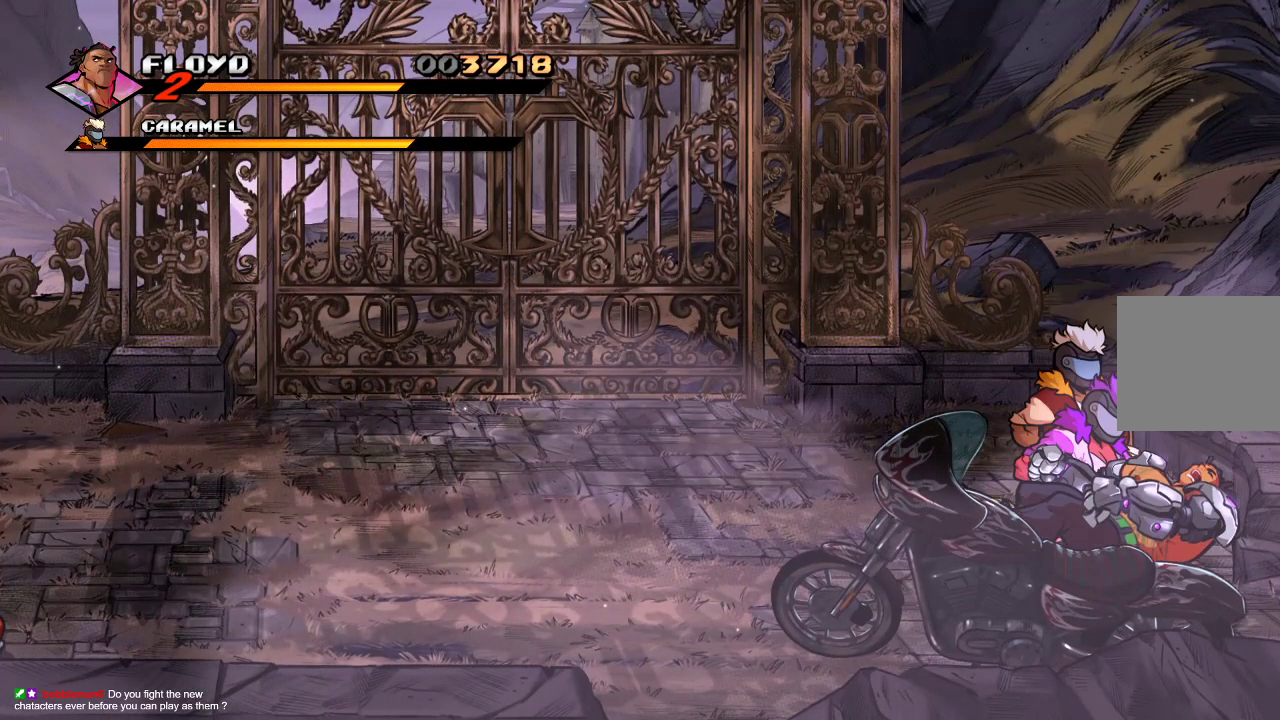
{"buttons": [], "left_stick": "up-left", "right_stick": "center", "events": [[133, "CROSS", "down"], [200, "left_stick", "up-left"], [267, "CROSS", "up"]]}
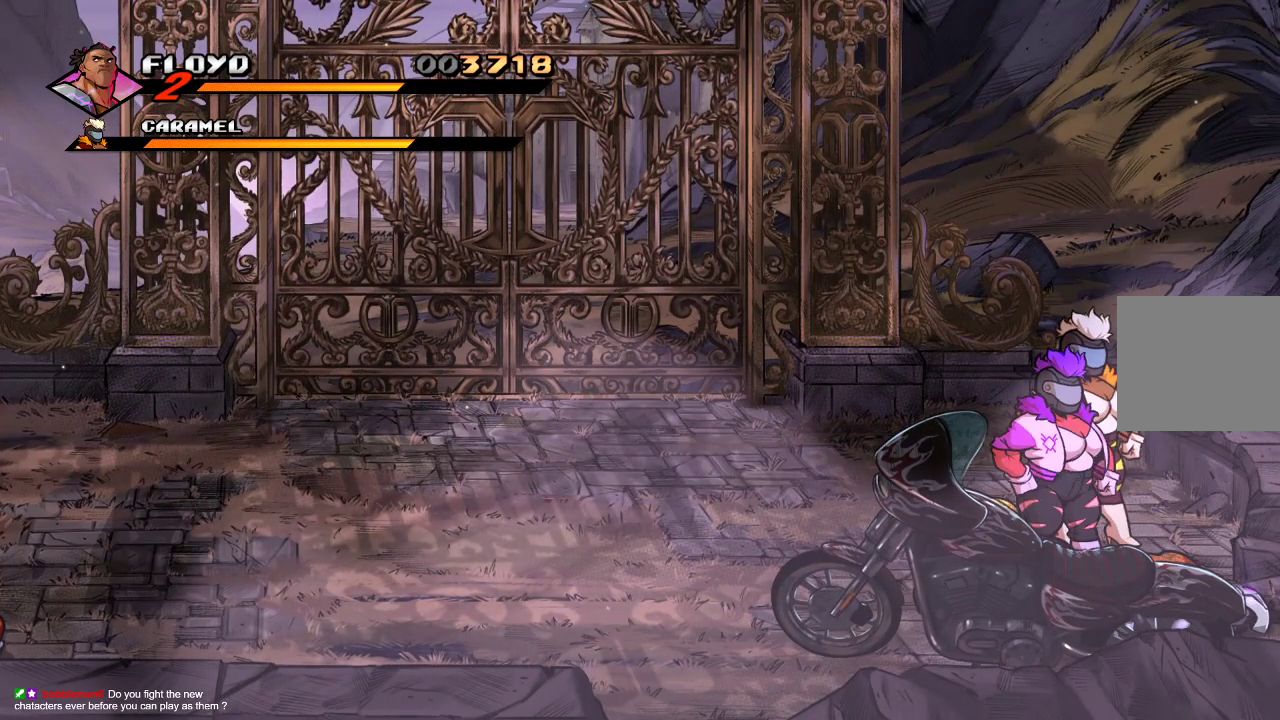
{"buttons": [], "left_stick": "up-left", "right_stick": "center", "events": []}
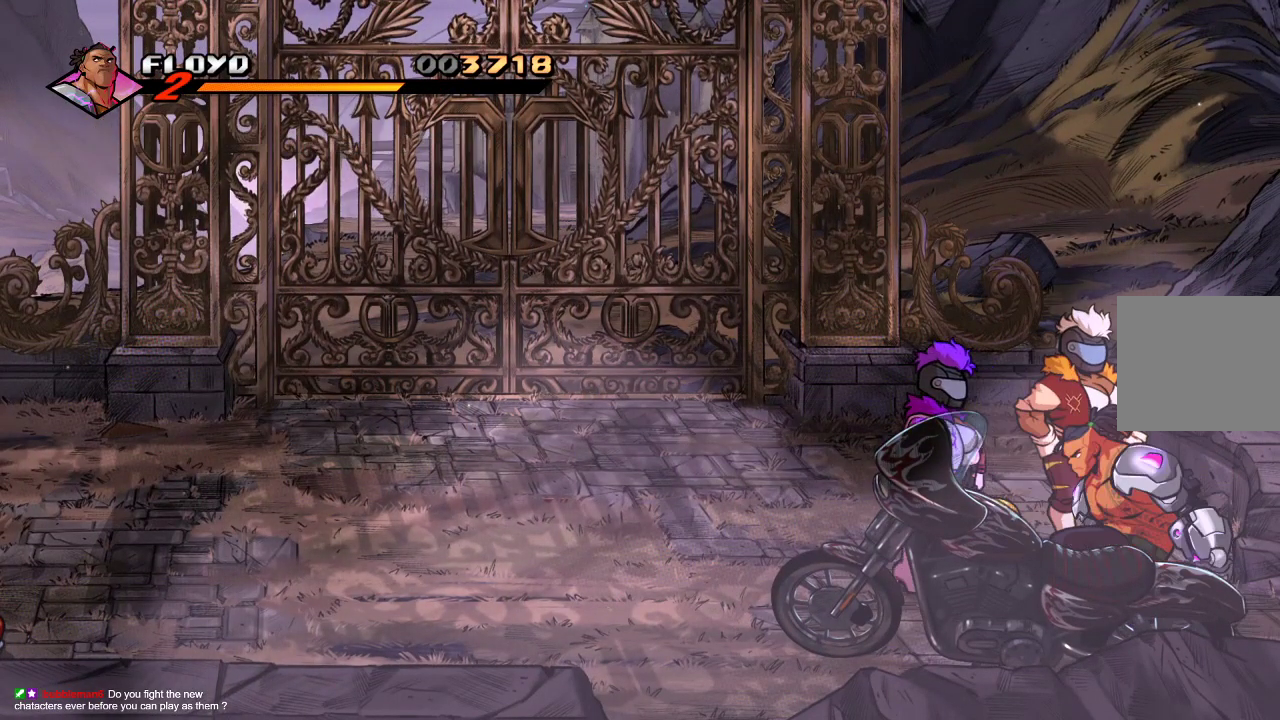
{"buttons": [], "left_stick": "up-left", "right_stick": "center", "events": []}
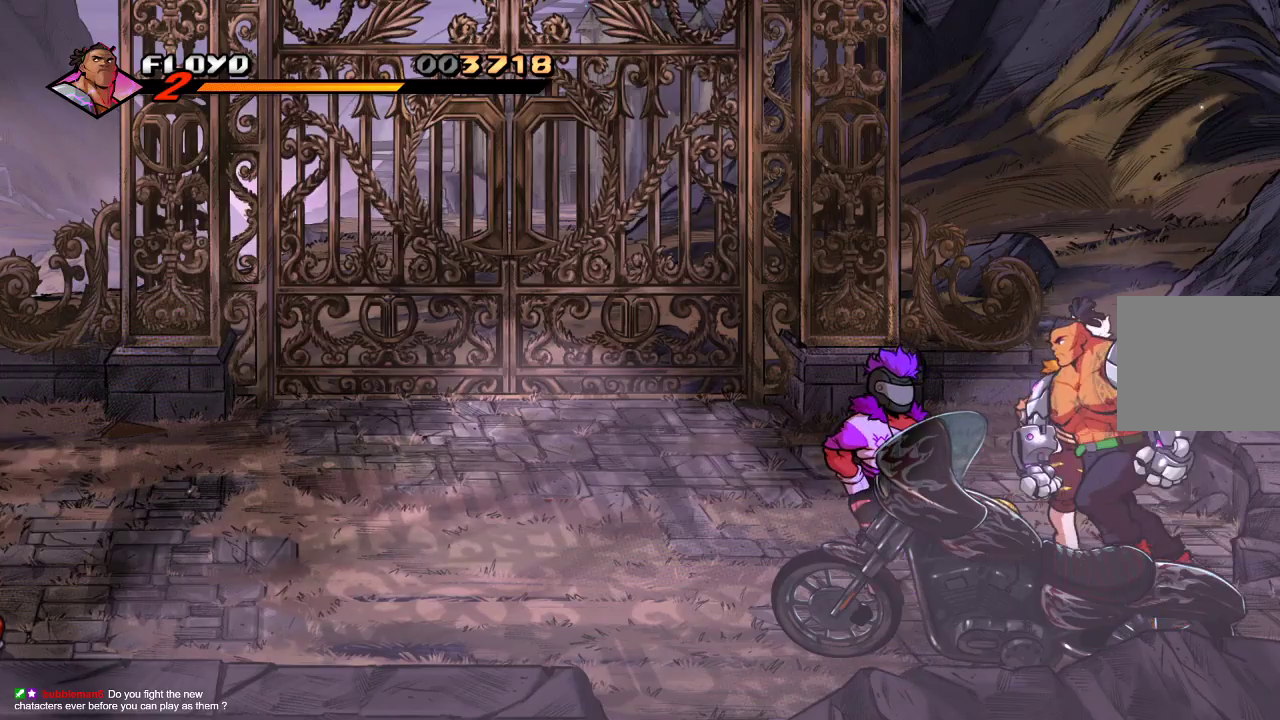
{"buttons": [], "left_stick": "left", "right_stick": "center", "events": [[300, "SQUARE", "down"], [300, "left_stick", "left"], [400, "SQUARE", "up"]]}
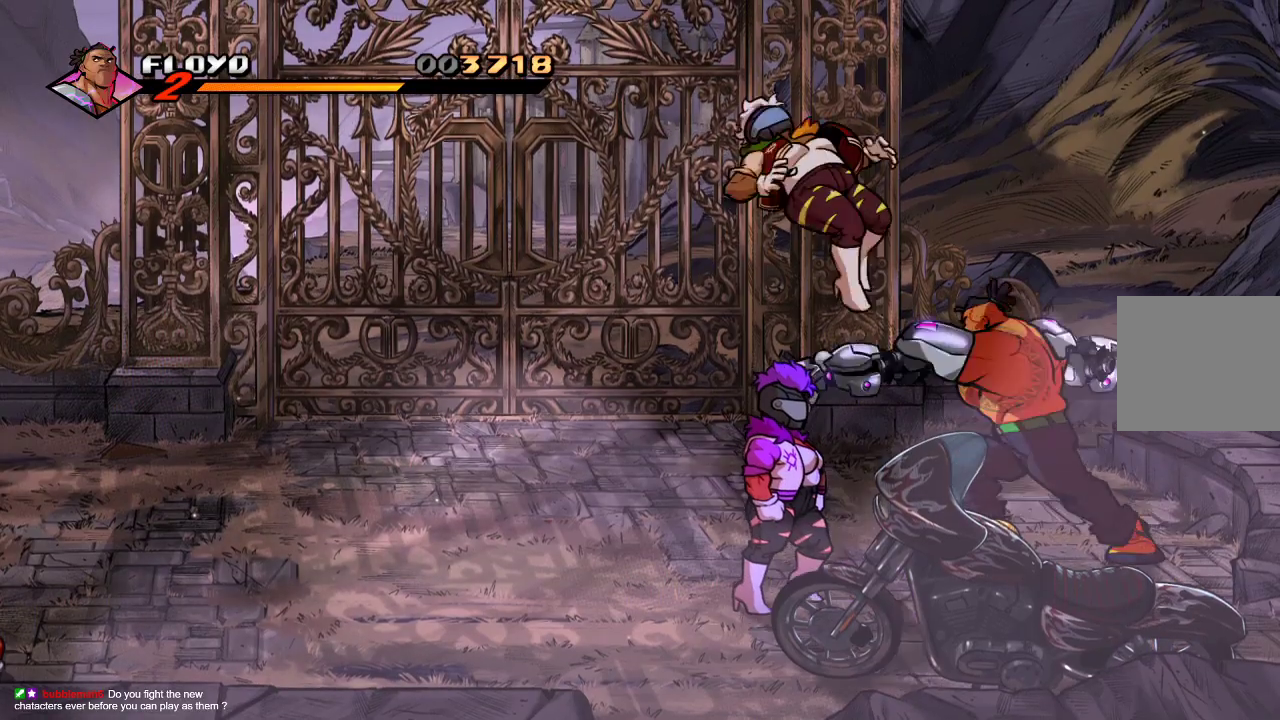
{"buttons": [], "left_stick": "left", "right_stick": "center", "events": [[67, "left_stick", "center"], [400, "left_stick", "left"]]}
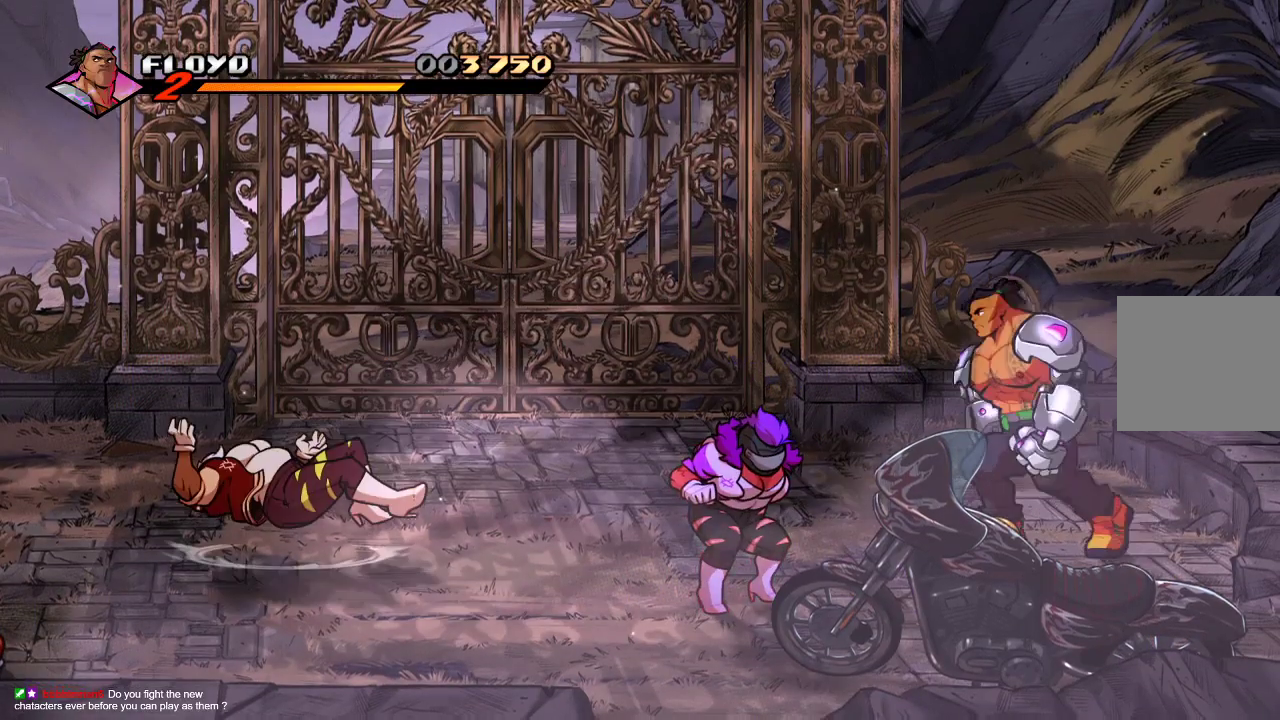
{"buttons": [], "left_stick": "up-left", "right_stick": "center", "events": [[400, "left_stick", "up-left"]]}
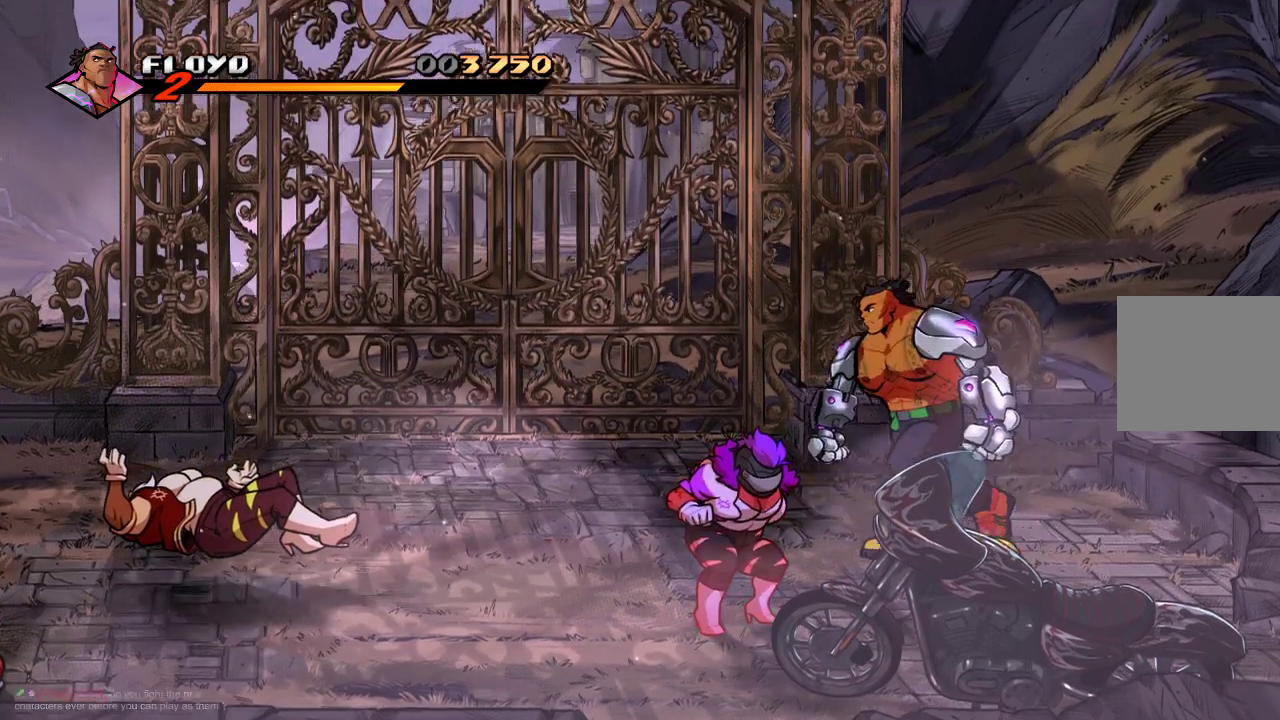
{"buttons": [], "left_stick": "center", "right_stick": "center", "events": [[467, "left_stick", "center"]]}
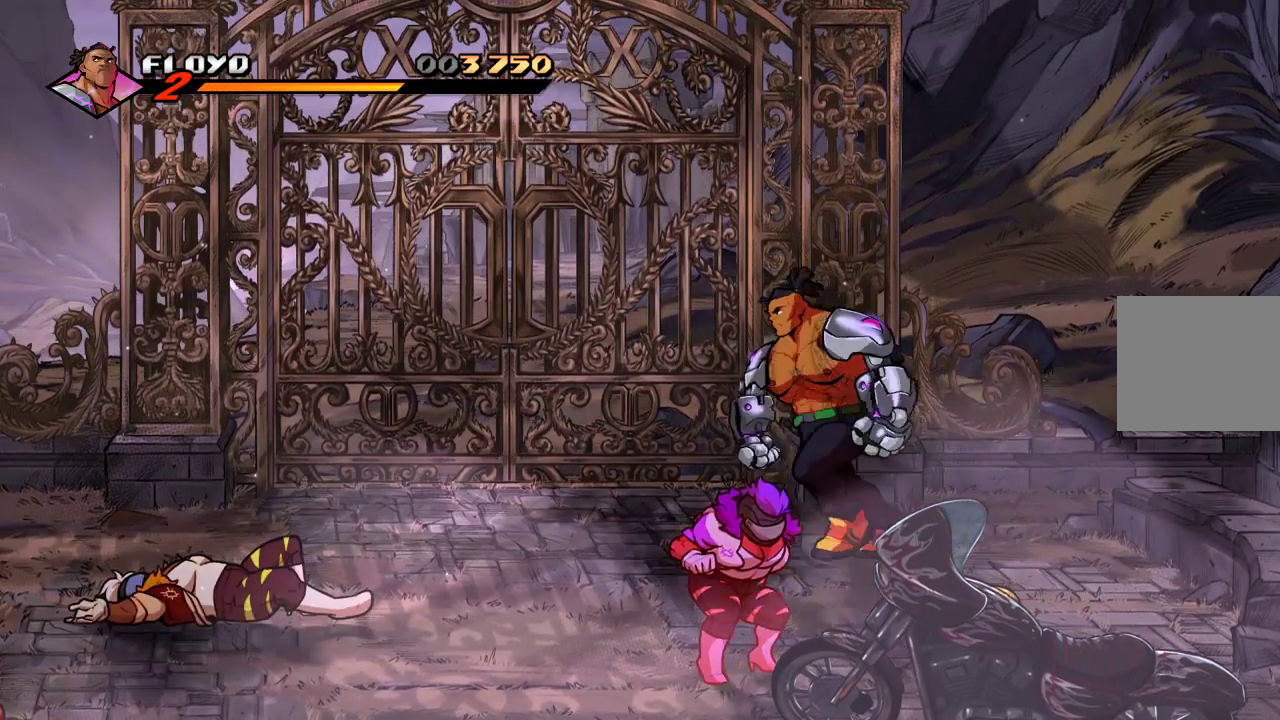
{"buttons": ["CROSS"], "left_stick": "center", "right_stick": "center", "events": [[267, "CROSS", "down"]]}